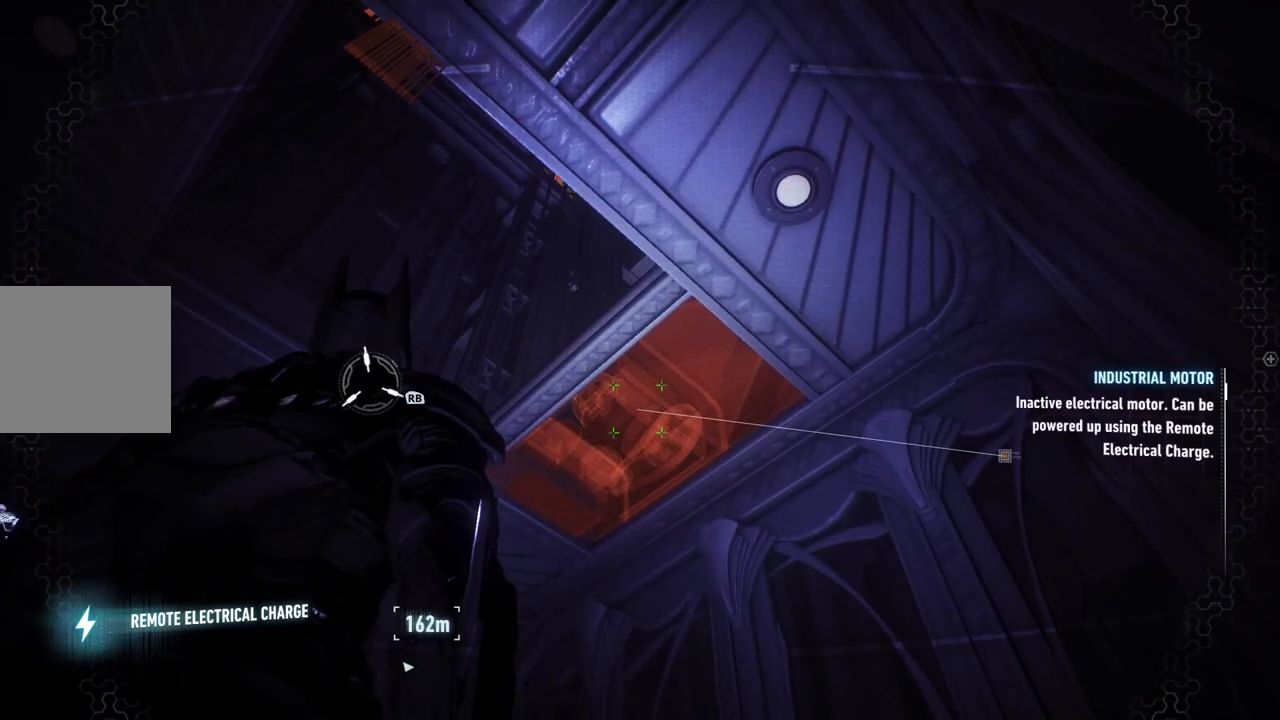
Gameplay with a controller (Xbox layout); each line is a JSON object with the inputs held at the frame after it. "events" lists button and stick changes between this image and that frame as [ms after this image, input, new state], when the widget could be followed in between.
{"buttons": [], "left_stick": "center", "right_stick": "center", "events": [[33, "R1", "down"], [33, "R2", "down"], [383, "R1", "up"], [383, "R2", "up"]]}
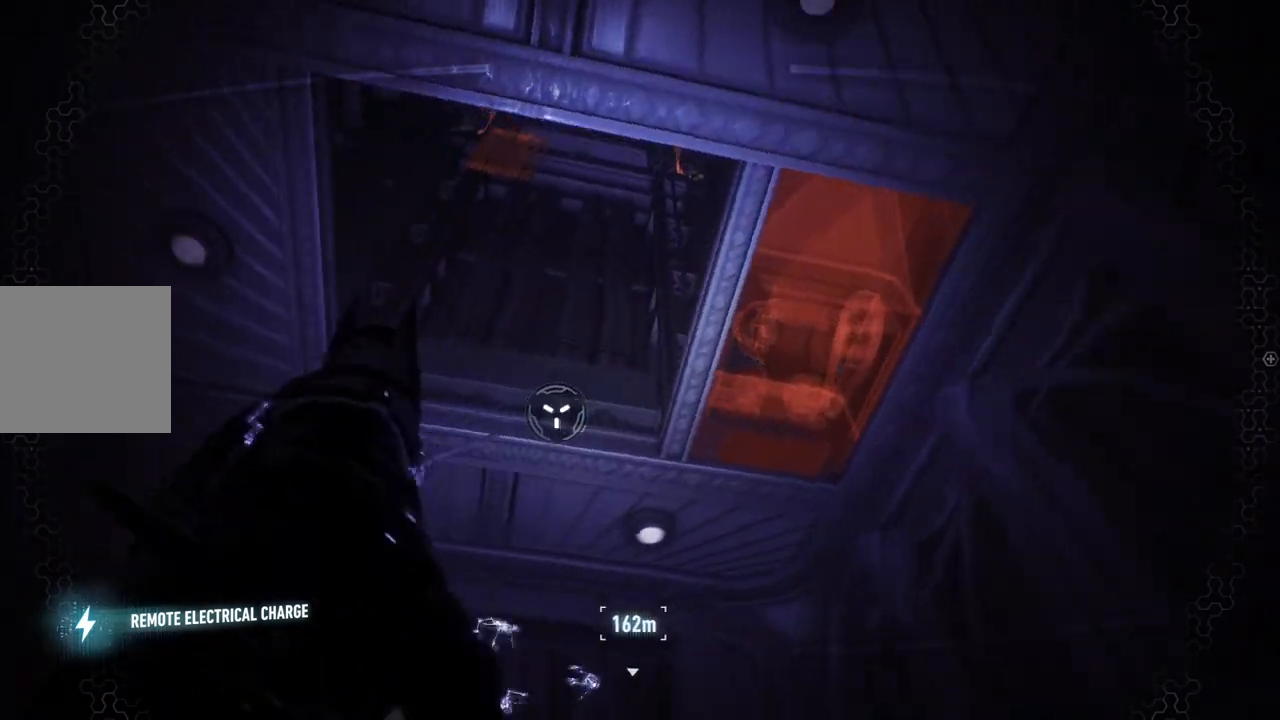
{"buttons": [], "left_stick": "up", "right_stick": "down-right", "events": [[283, "right_stick", "down-right"], [333, "left_stick", "up"]]}
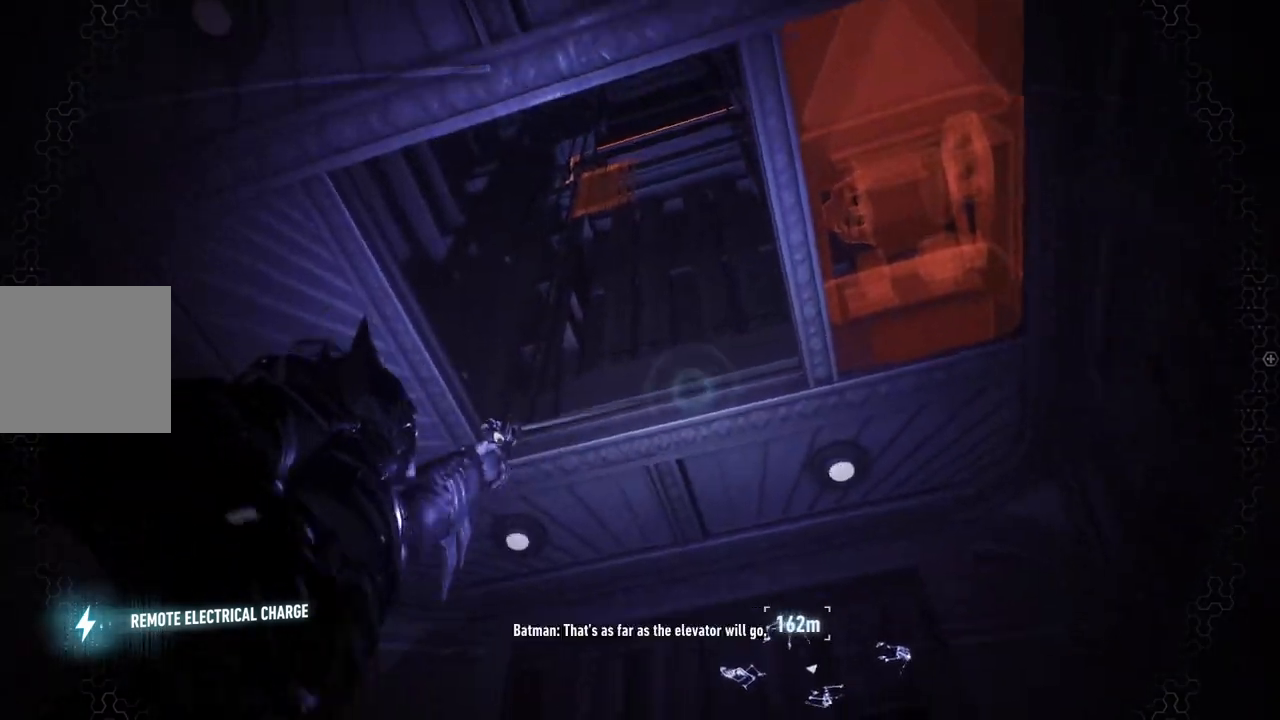
{"buttons": [], "left_stick": "center", "right_stick": "down-right", "events": [[283, "left_stick", "center"]]}
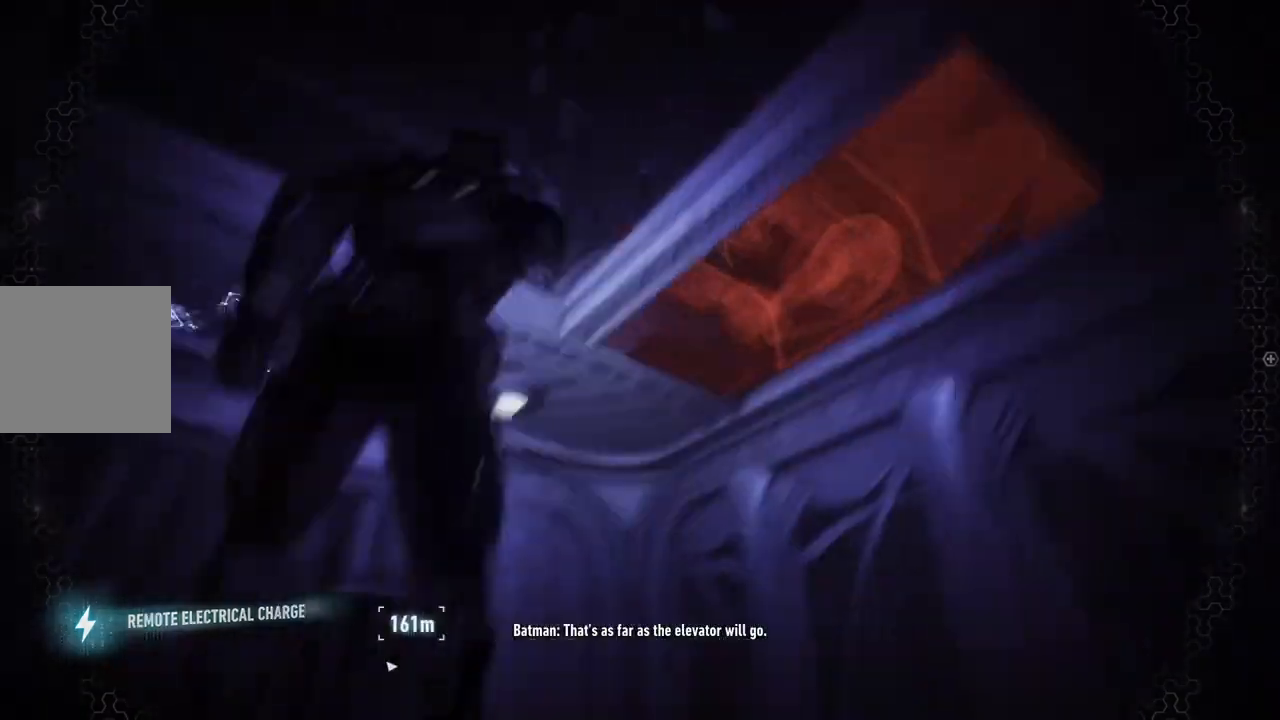
{"buttons": [], "left_stick": "up-right", "right_stick": "down-right", "events": [[233, "left_stick", "up-right"]]}
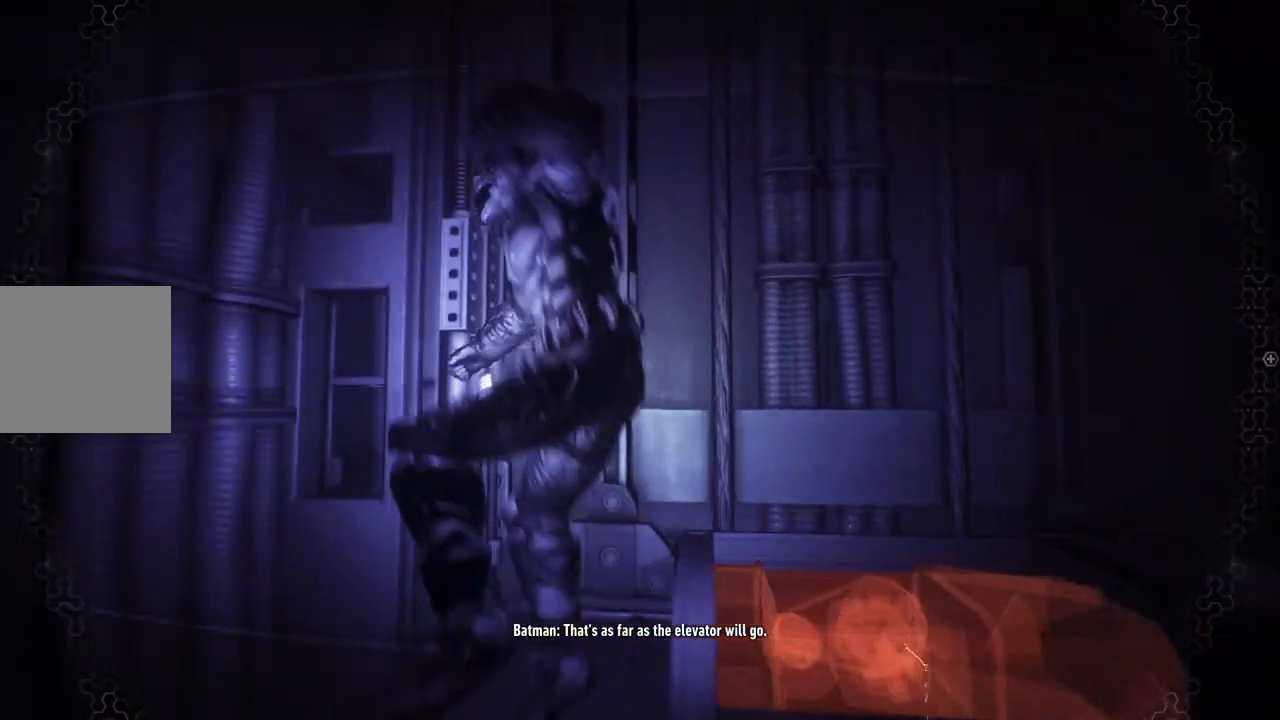
{"buttons": [], "left_stick": "up-right", "right_stick": "right", "events": [[117, "left_stick", "up"], [250, "left_stick", "up-right"], [367, "right_stick", "right"]]}
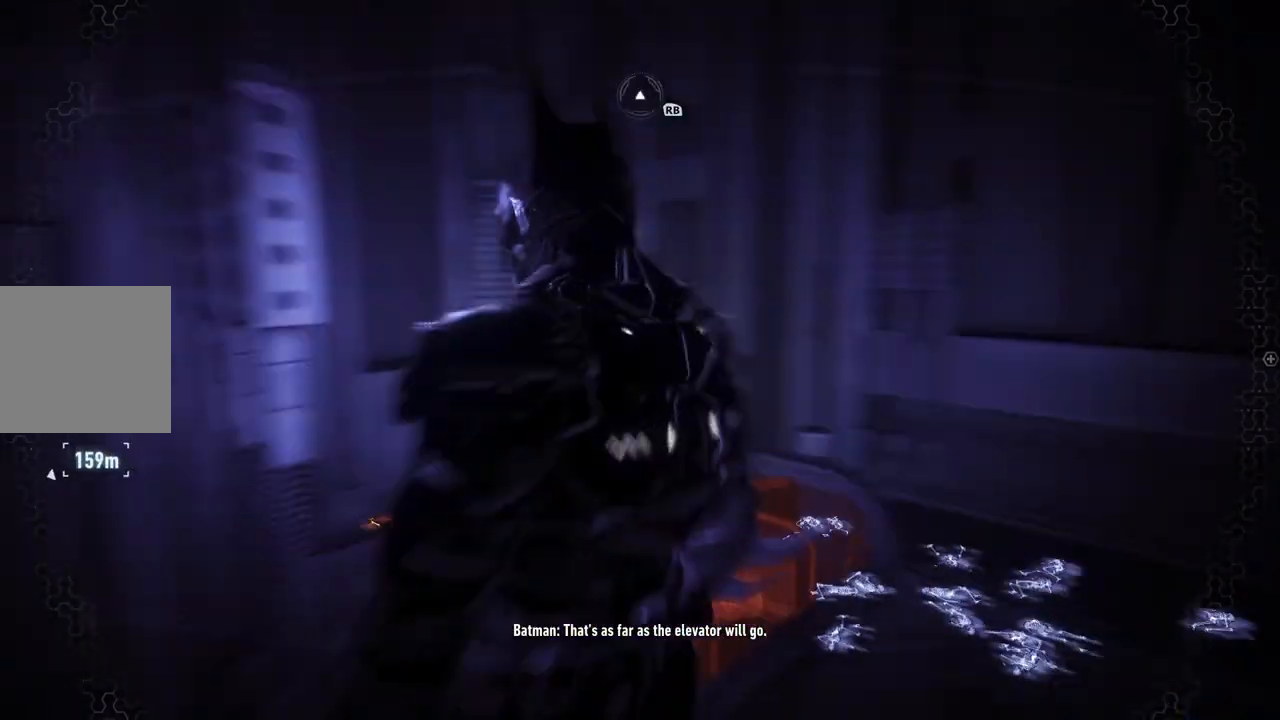
{"buttons": [], "left_stick": "up-right", "right_stick": "right", "events": []}
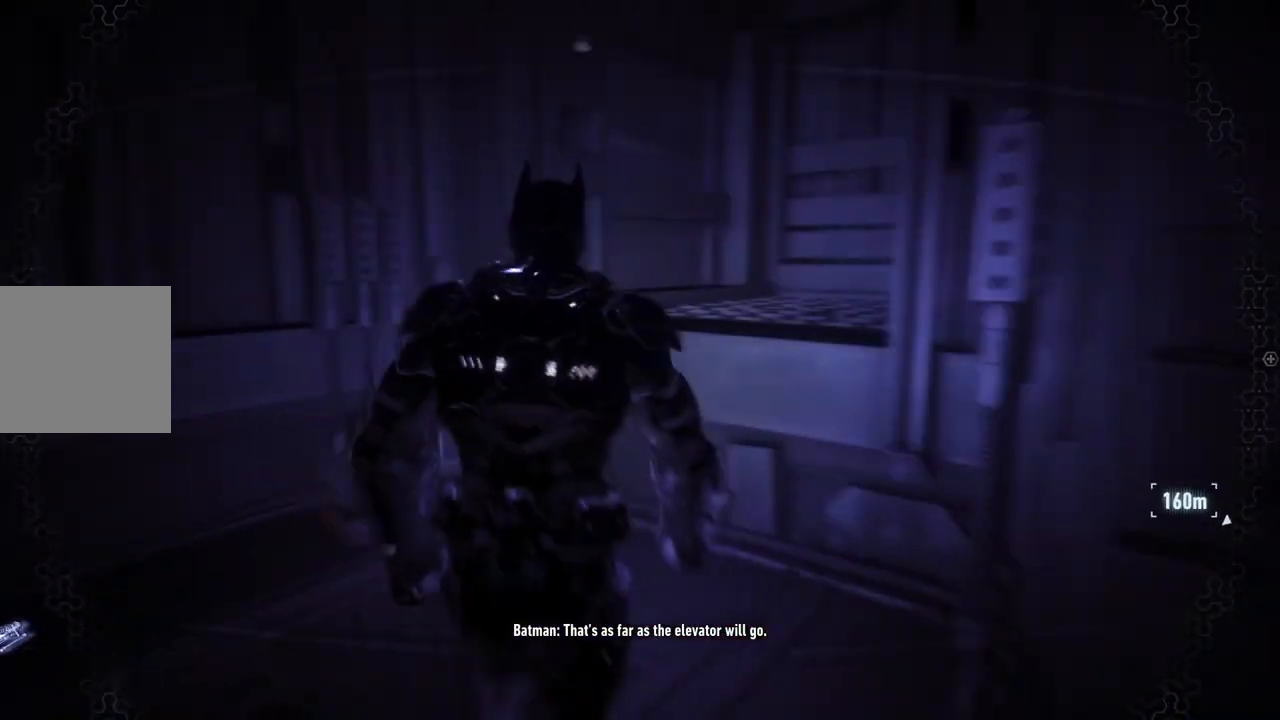
{"buttons": ["A"], "left_stick": "up", "right_stick": "center", "events": [[317, "left_stick", "up"], [367, "right_stick", "center"], [433, "A", "down"]]}
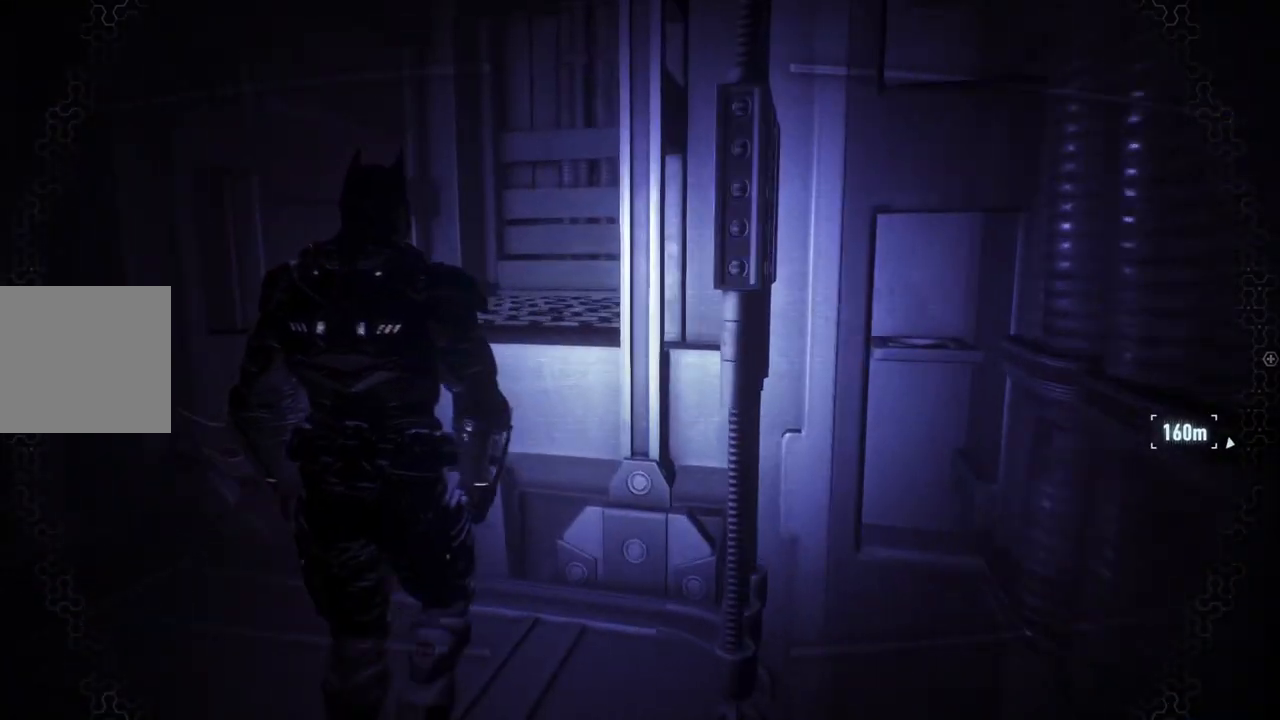
{"buttons": [], "left_stick": "up", "right_stick": "center", "events": [[450, "A", "up"]]}
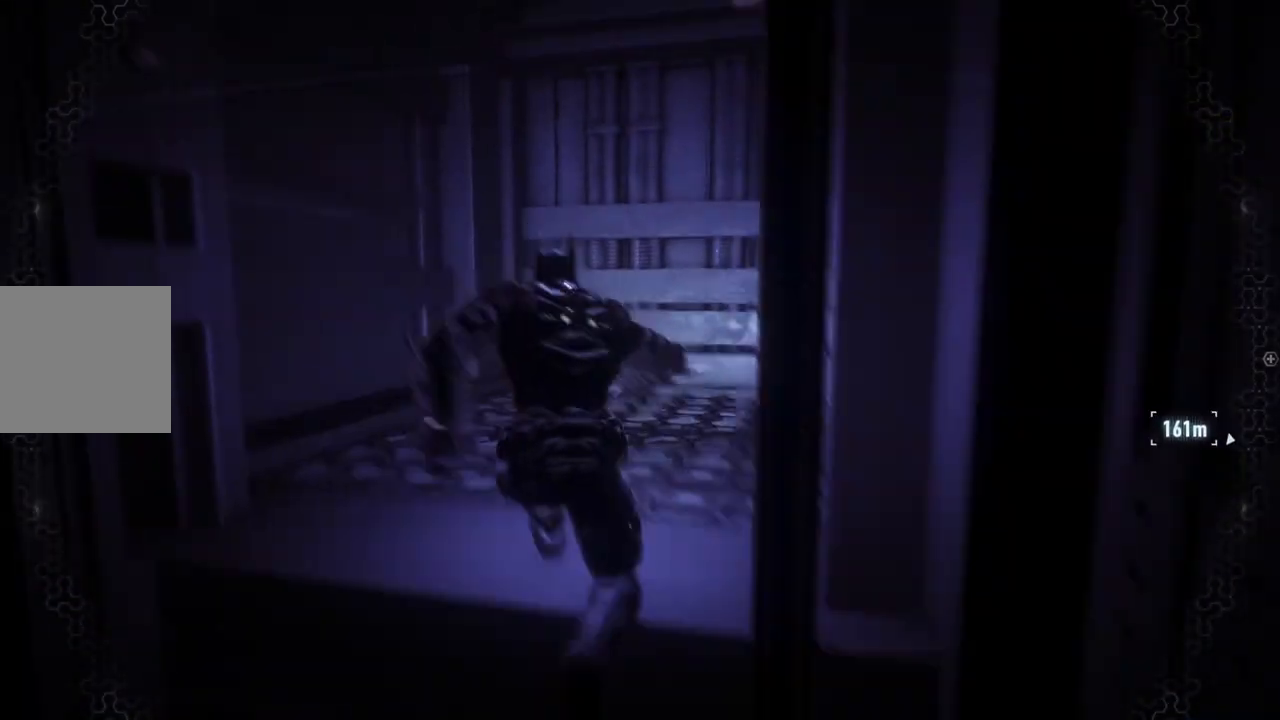
{"buttons": ["L2"], "left_stick": "center", "right_stick": "right", "events": [[100, "right_stick", "right"], [133, "left_stick", "center"], [183, "L2", "down"], [250, "left_stick", "down-left"], [383, "left_stick", "center"]]}
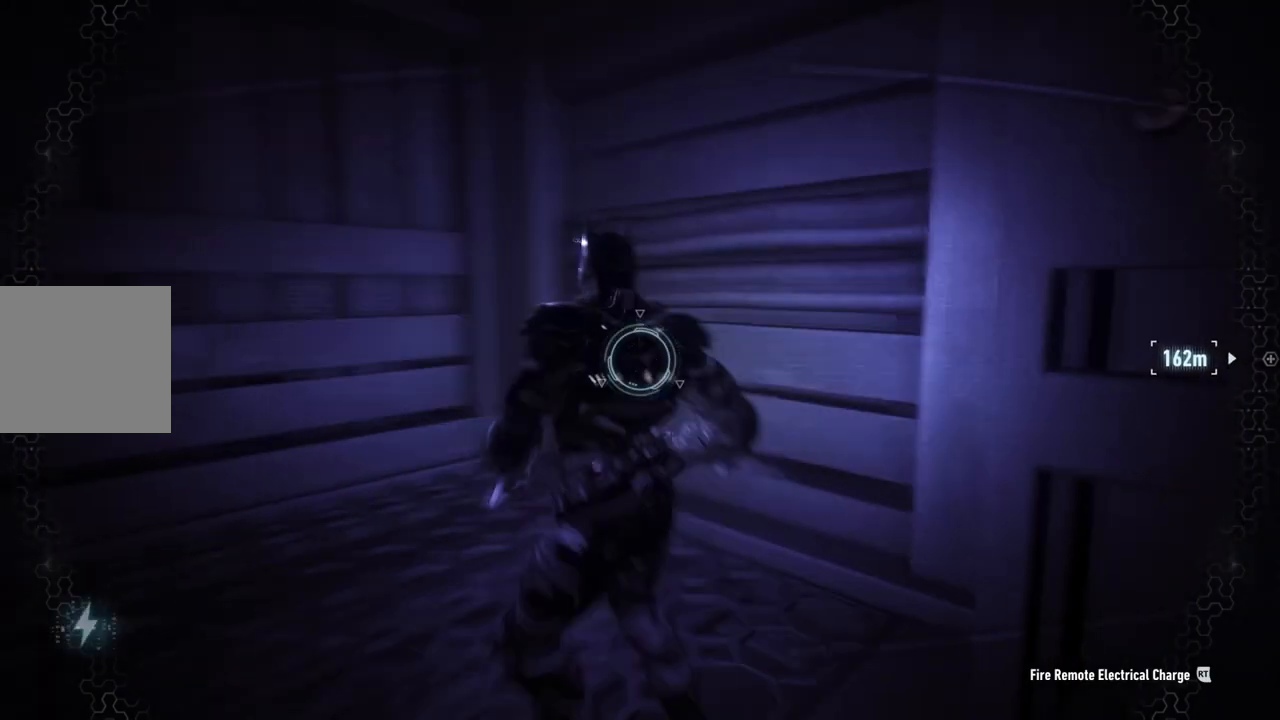
{"buttons": ["L2"], "left_stick": "center", "right_stick": "down-right", "events": [[433, "right_stick", "down-right"]]}
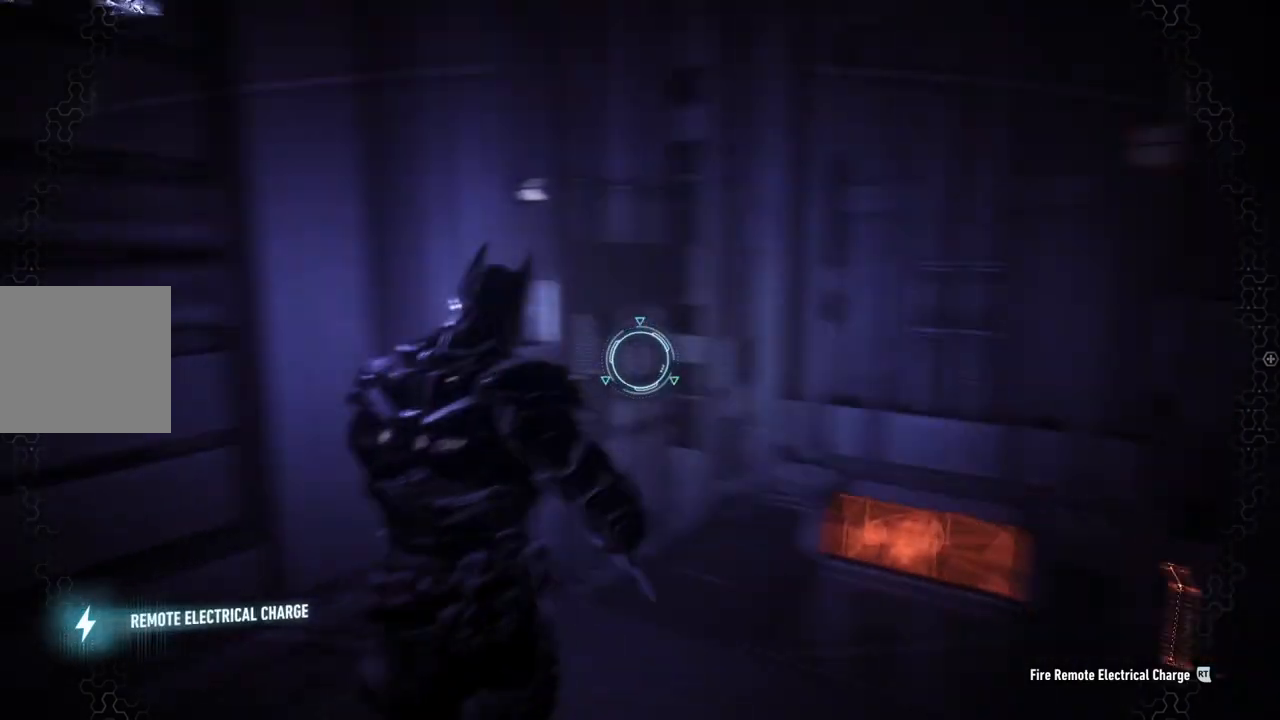
{"buttons": ["L2"], "left_stick": "center", "right_stick": "center", "events": [[167, "right_stick", "center"], [283, "right_stick", "down"], [417, "right_stick", "center"]]}
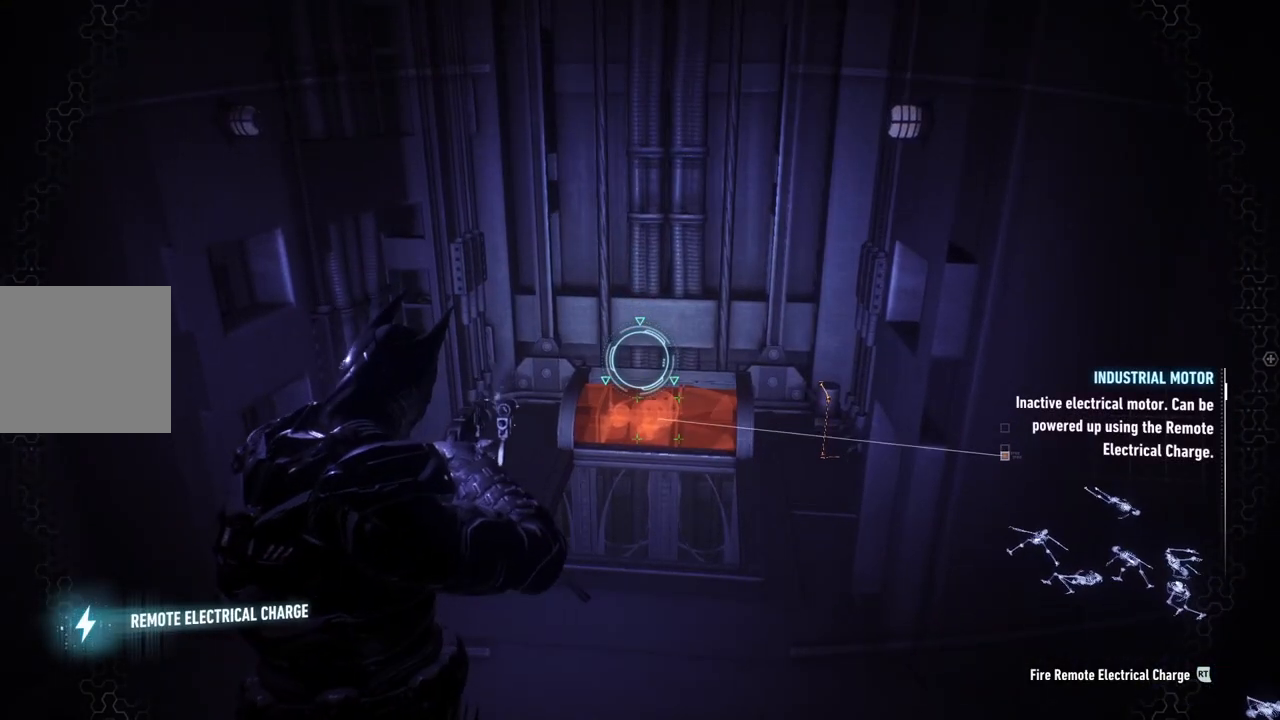
{"buttons": ["L2"], "left_stick": "center", "right_stick": "center", "events": [[117, "right_stick", "down"], [267, "right_stick", "center"]]}
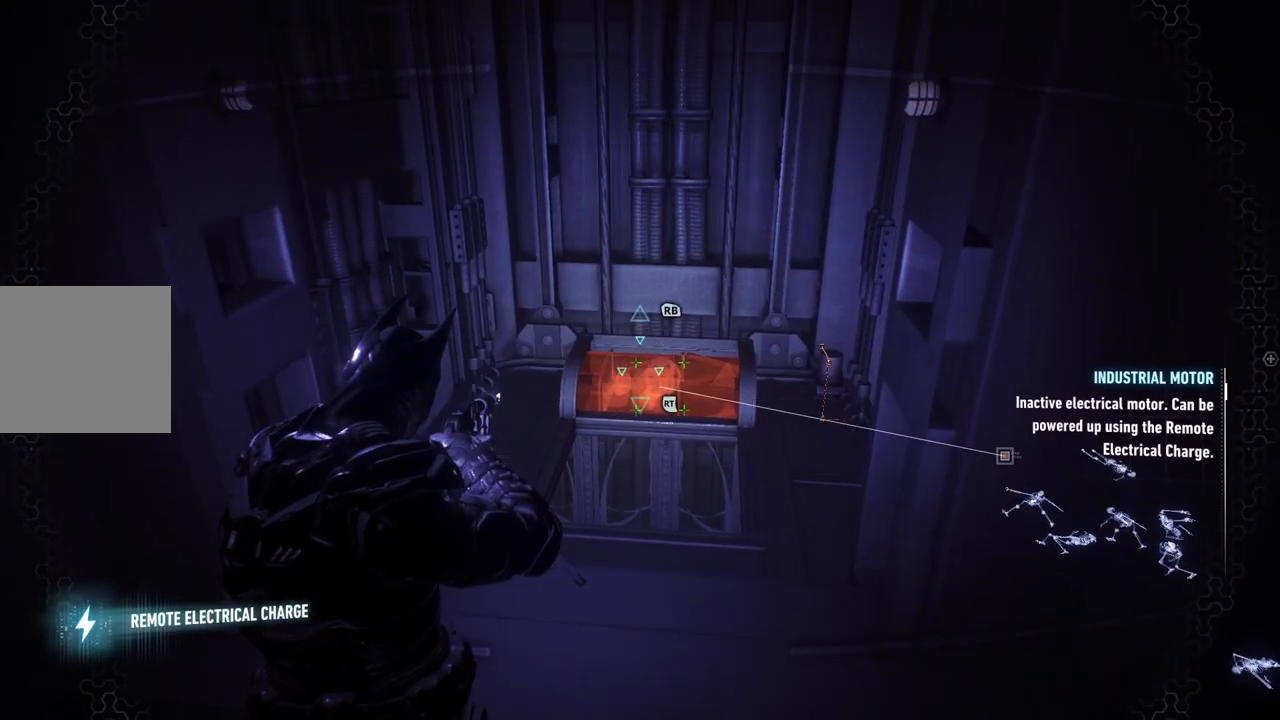
{"buttons": ["L2"], "left_stick": "center", "right_stick": "center", "events": []}
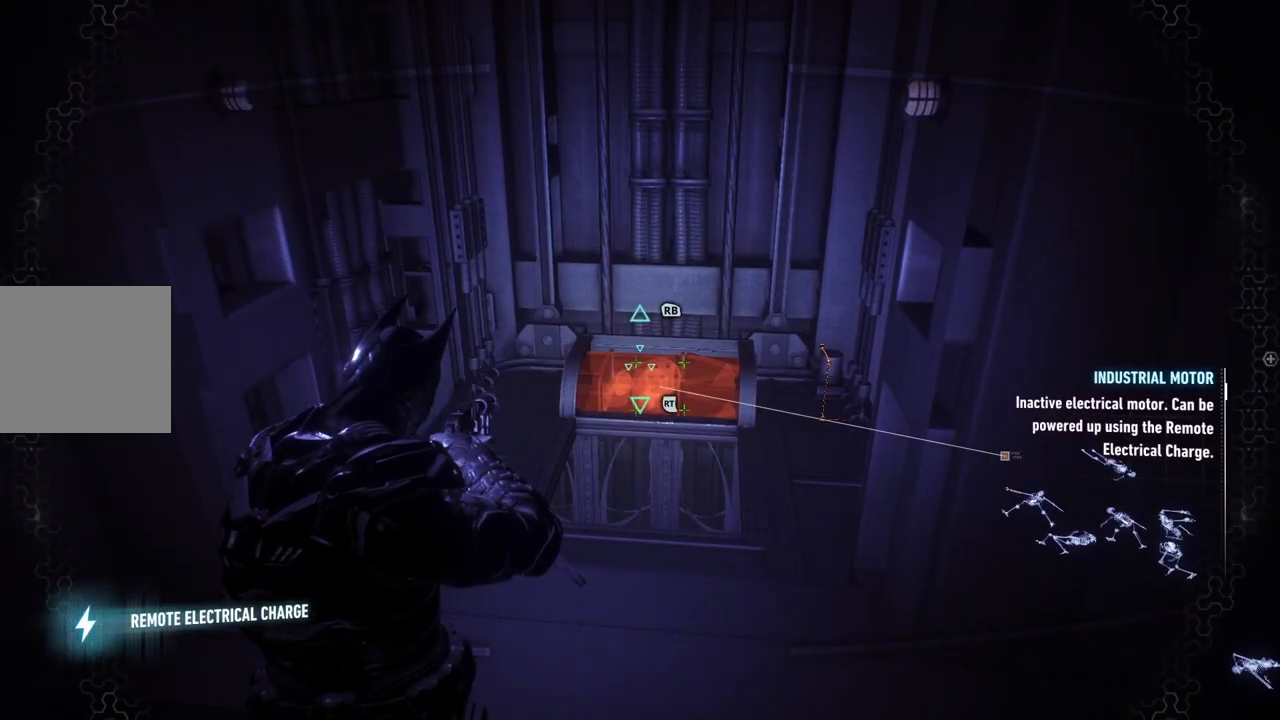
{"buttons": ["L2"], "left_stick": "center", "right_stick": "center", "events": [[83, "R1", "down"], [300, "R1", "up"]]}
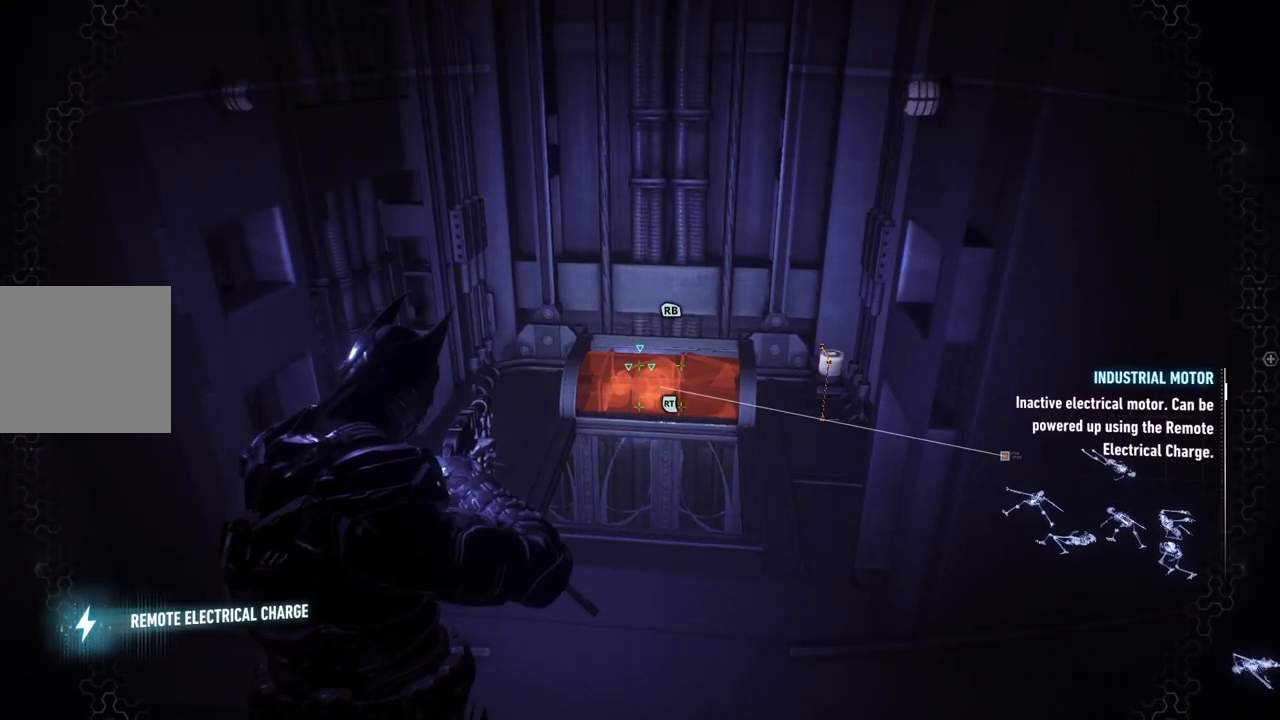
{"buttons": ["L2"], "left_stick": "center", "right_stick": "center", "events": []}
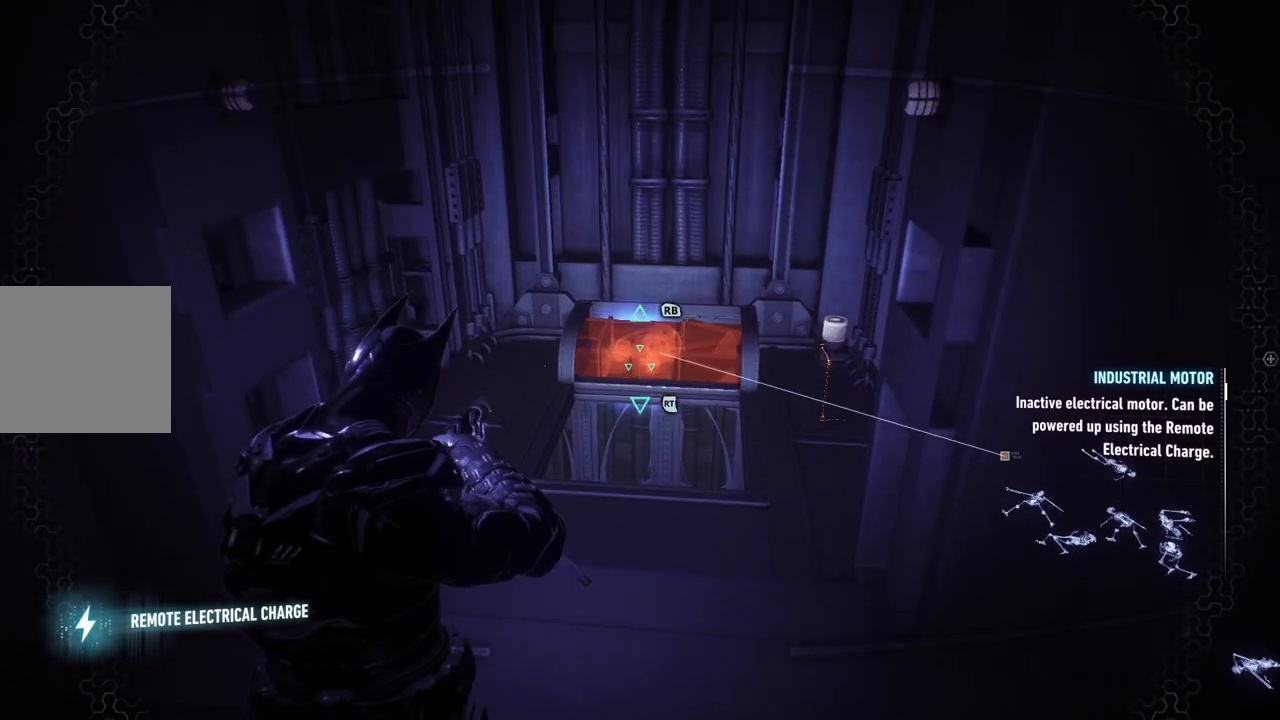
{"buttons": ["L2"], "left_stick": "center", "right_stick": "down", "events": [[367, "right_stick", "down"]]}
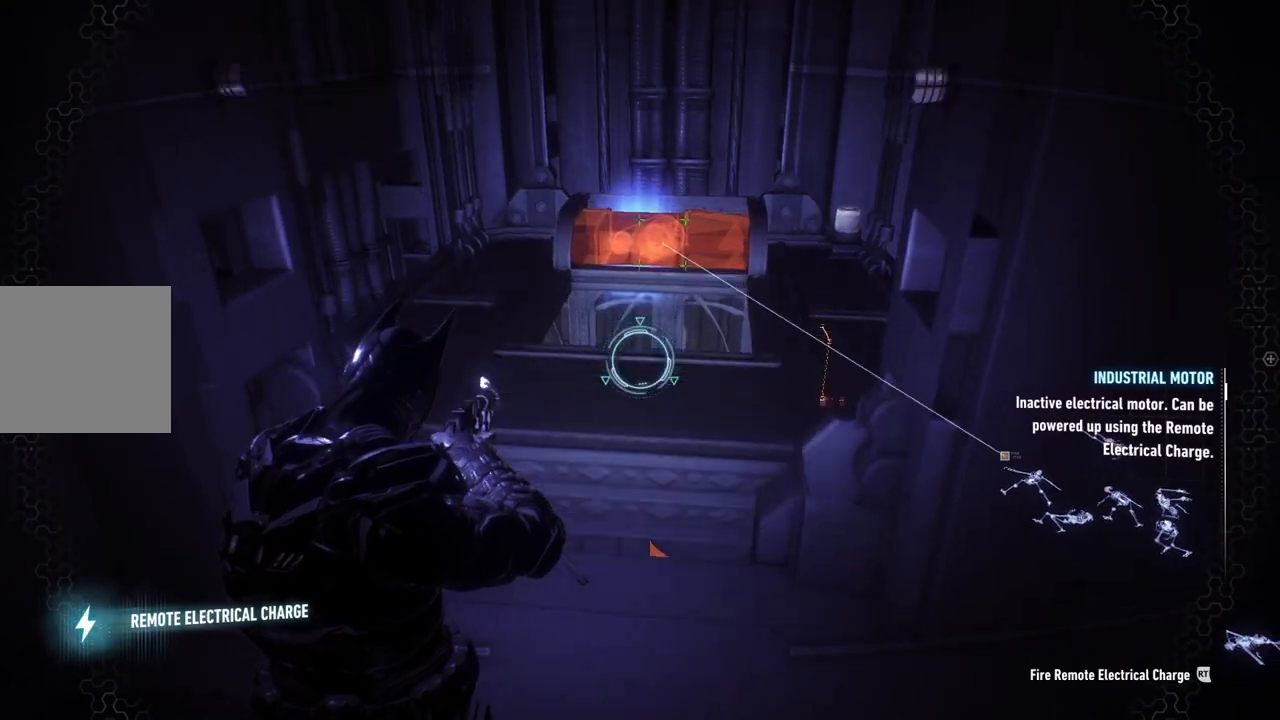
{"buttons": ["R2"], "left_stick": "center", "right_stick": "center", "events": [[100, "L2", "up"], [283, "right_stick", "down-right"], [317, "R2", "down"], [400, "right_stick", "center"]]}
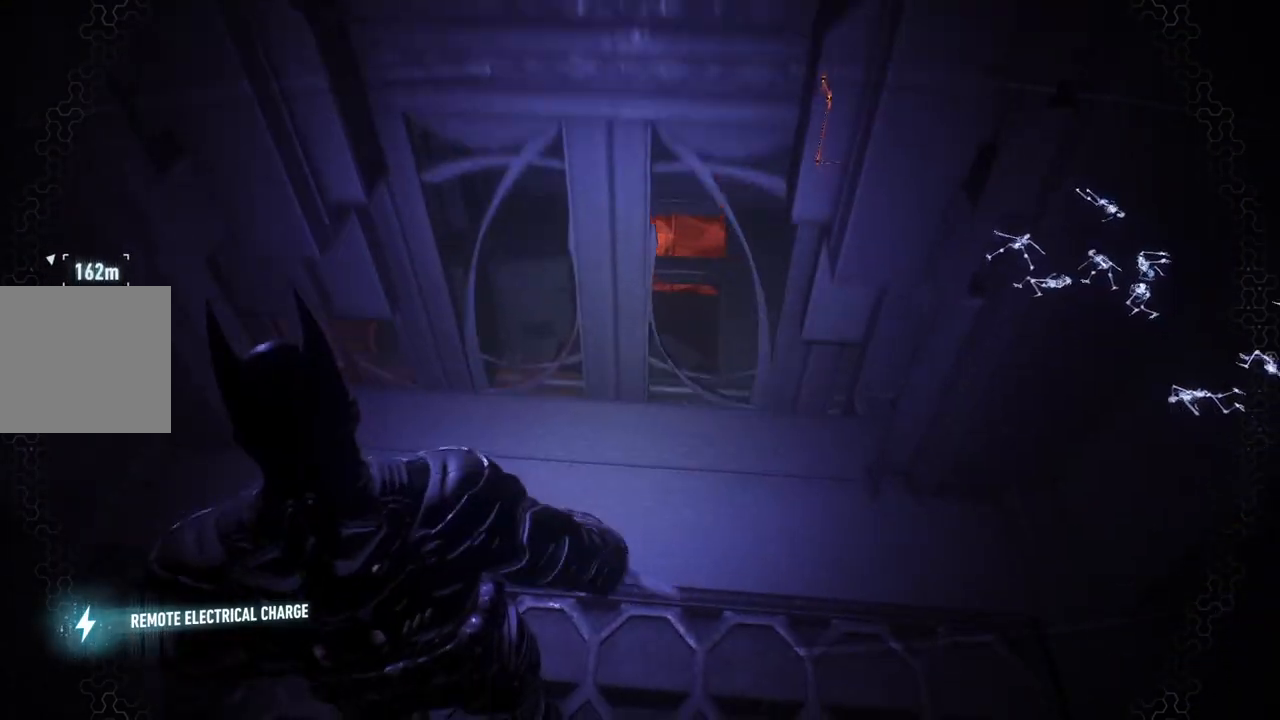
{"buttons": ["R2"], "left_stick": "up", "right_stick": "center", "events": [[267, "left_stick", "up"]]}
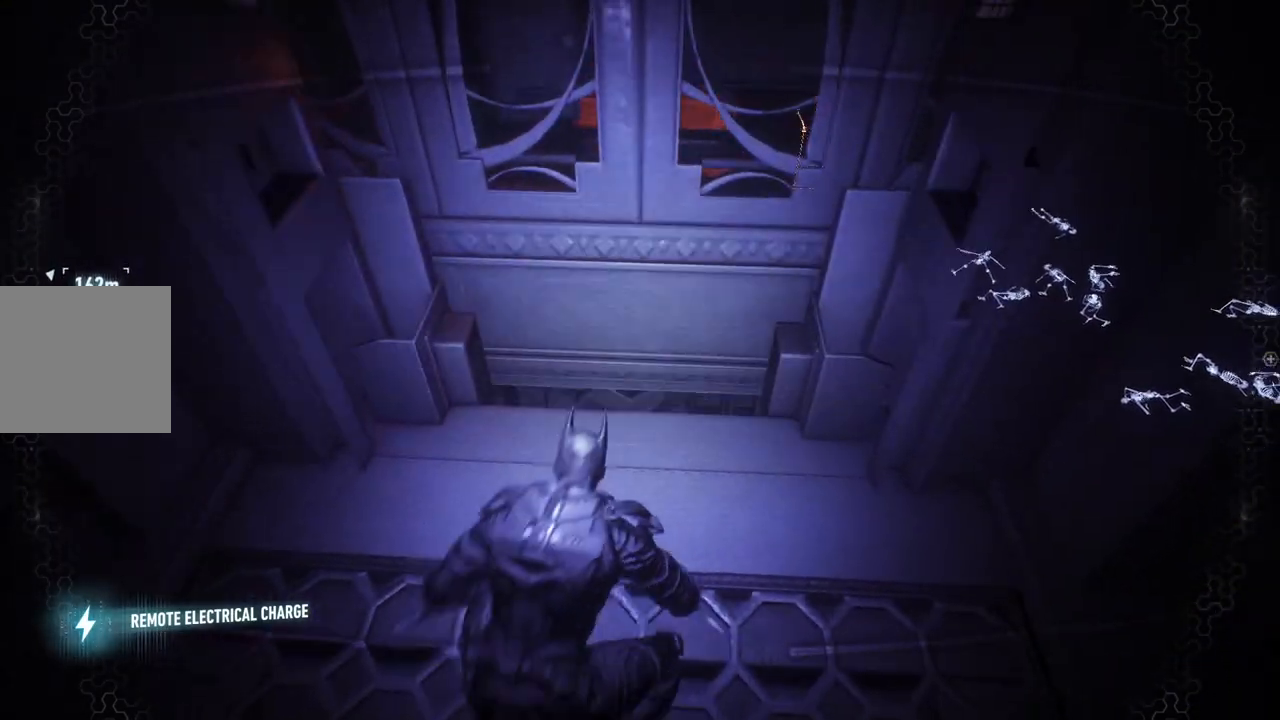
{"buttons": ["R2"], "left_stick": "up", "right_stick": "center", "events": [[300, "left_stick", "center"], [500, "left_stick", "up"]]}
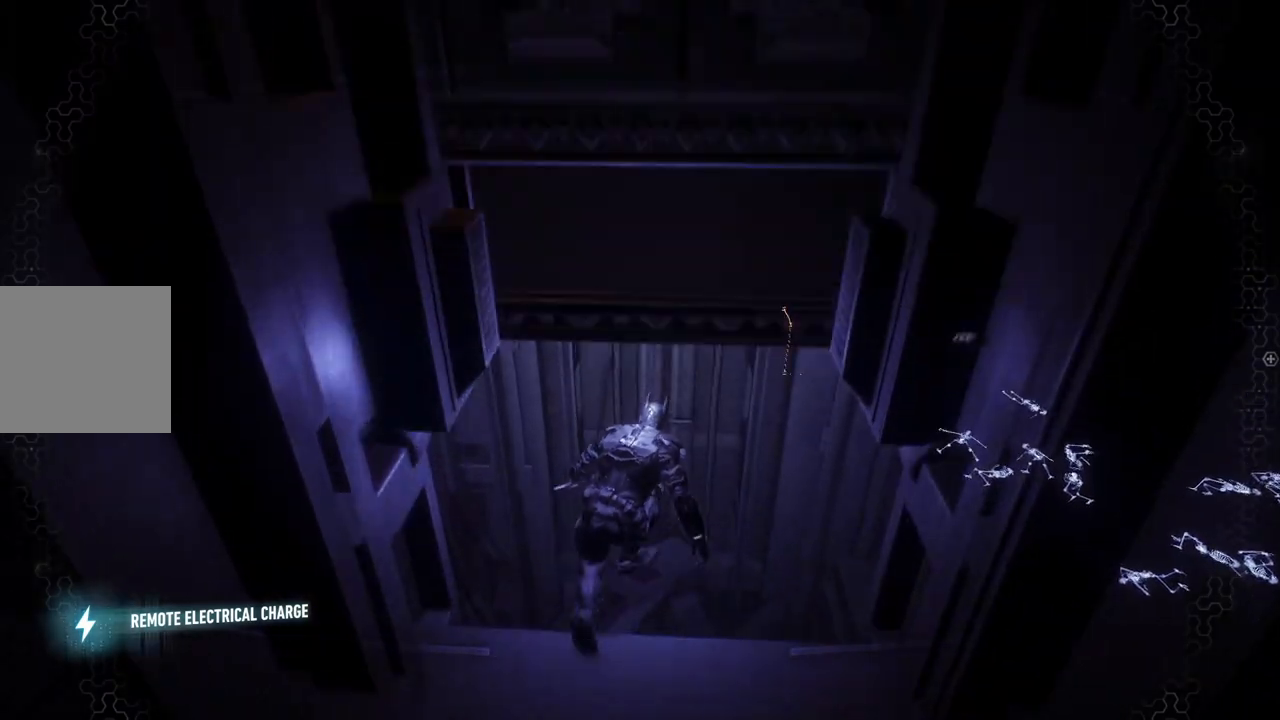
{"buttons": ["R2"], "left_stick": "center", "right_stick": "down", "events": [[300, "right_stick", "down-right"], [350, "right_stick", "down"], [433, "left_stick", "center"]]}
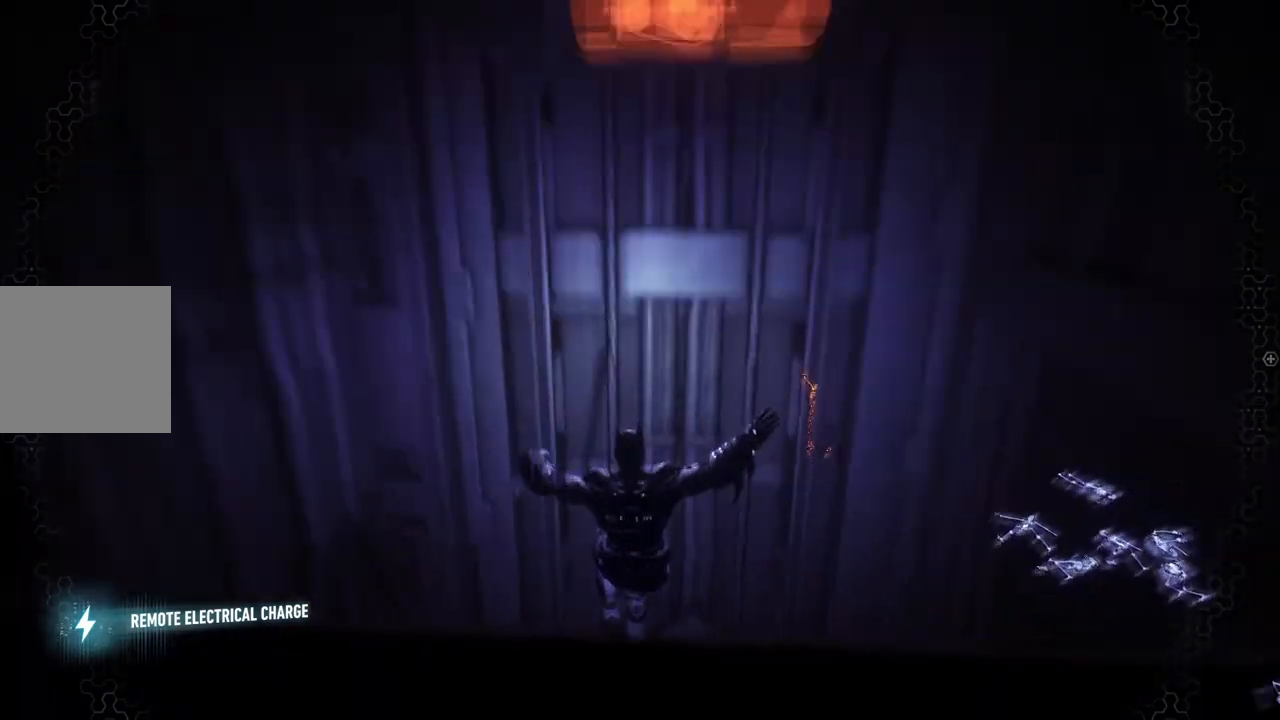
{"buttons": ["R2"], "left_stick": "right", "right_stick": "right", "events": [[300, "right_stick", "right"], [500, "left_stick", "right"]]}
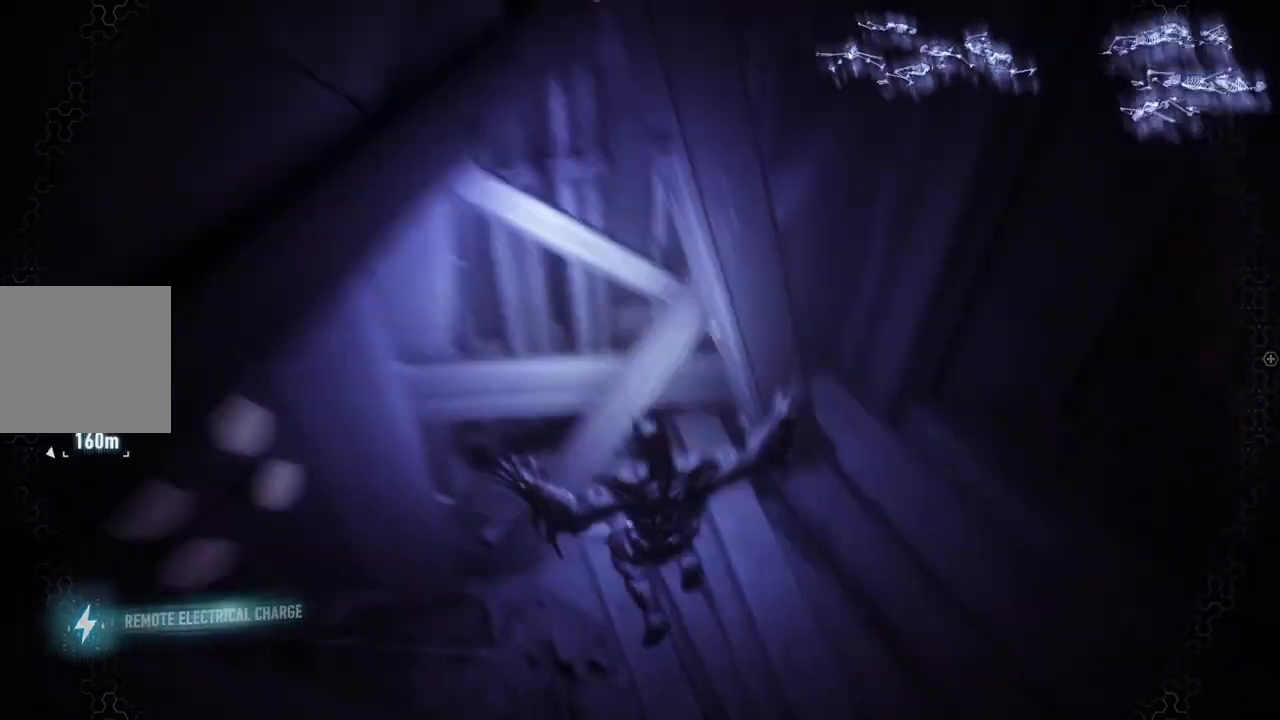
{"buttons": ["R2"], "left_stick": "up-right", "right_stick": "up", "events": [[133, "right_stick", "up-right"], [383, "left_stick", "up-right"], [467, "right_stick", "up"]]}
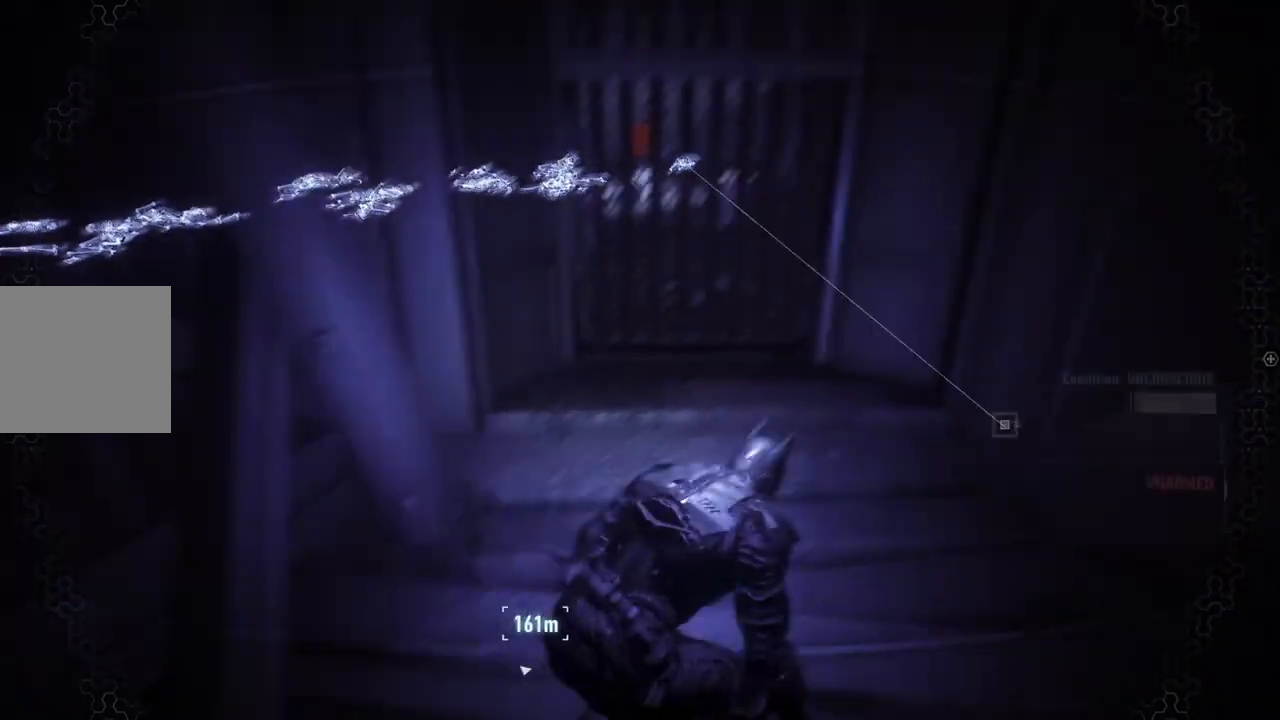
{"buttons": ["A"], "left_stick": "up", "right_stick": "center", "events": [[67, "left_stick", "up"], [217, "right_stick", "center"], [300, "R2", "up"], [417, "A", "down"]]}
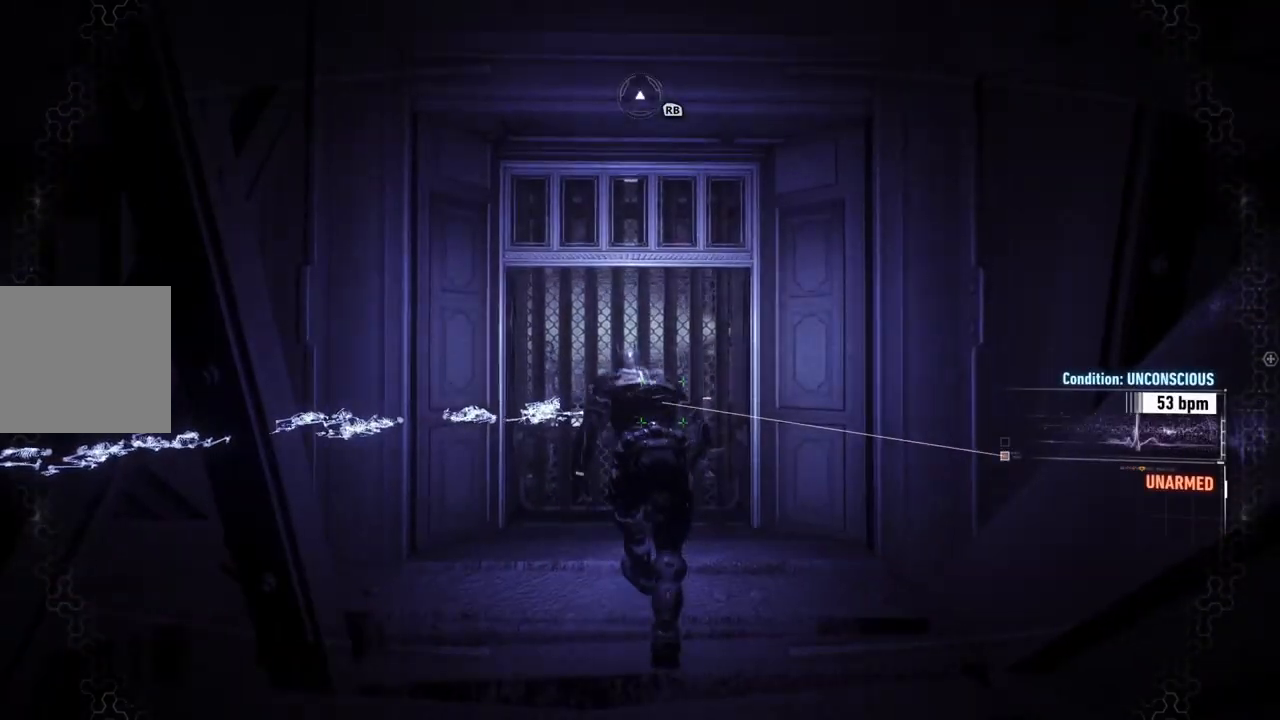
{"buttons": [], "left_stick": "center", "right_stick": "center", "events": [[83, "left_stick", "center"], [233, "R1", "down"], [250, "A", "up"], [333, "R2", "down"], [500, "R1", "up"], [500, "R2", "up"]]}
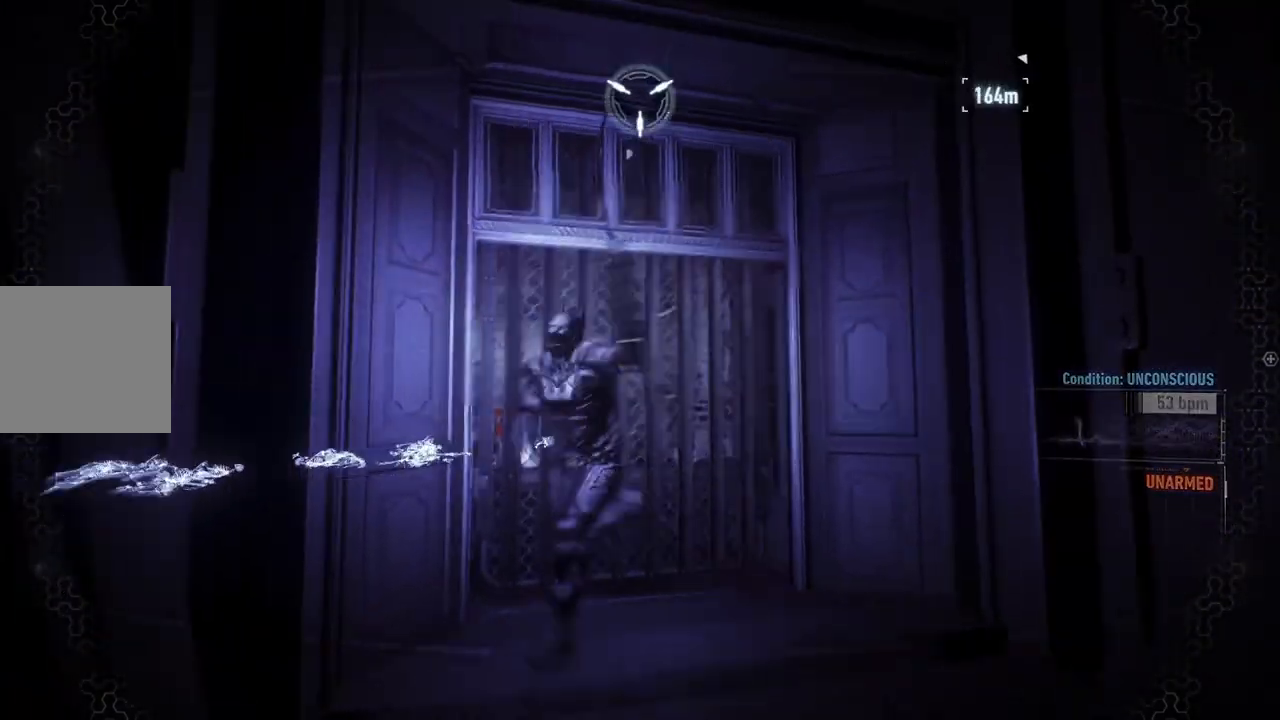
{"buttons": [], "left_stick": "center", "right_stick": "center", "events": []}
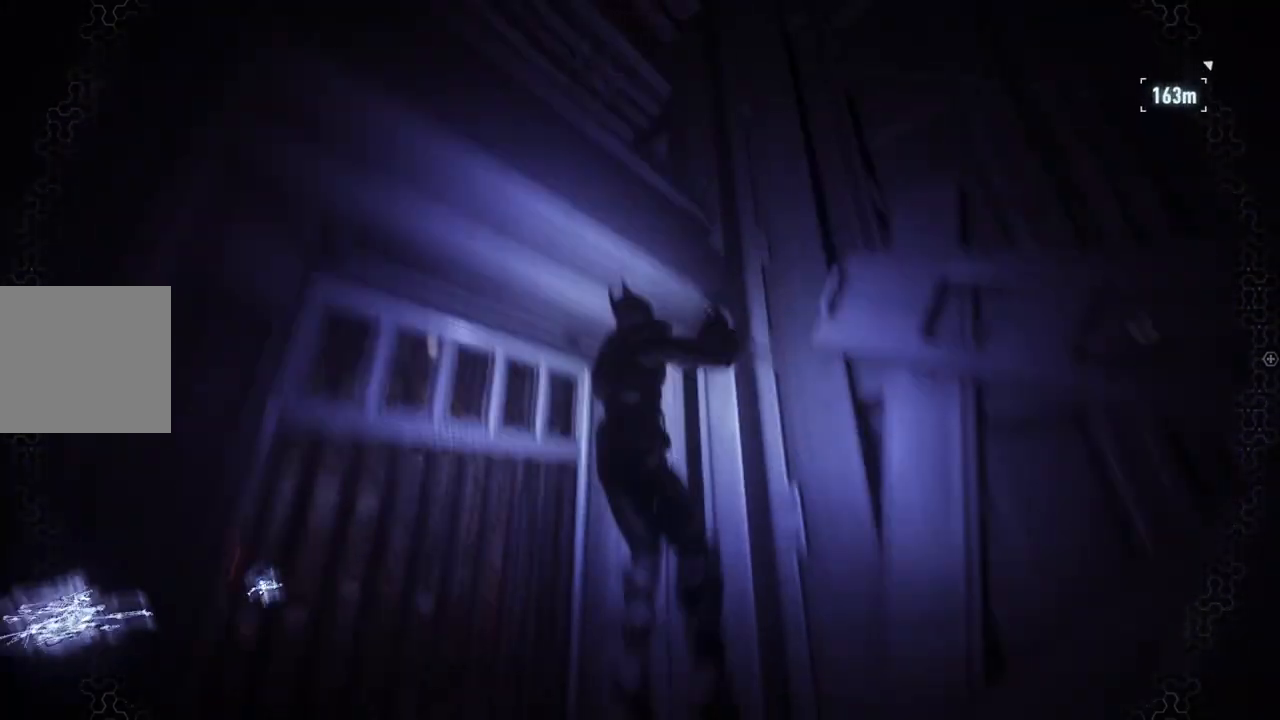
{"buttons": [], "left_stick": "up", "right_stick": "down-left", "events": [[183, "right_stick", "left"], [400, "right_stick", "down-left"], [417, "left_stick", "up"]]}
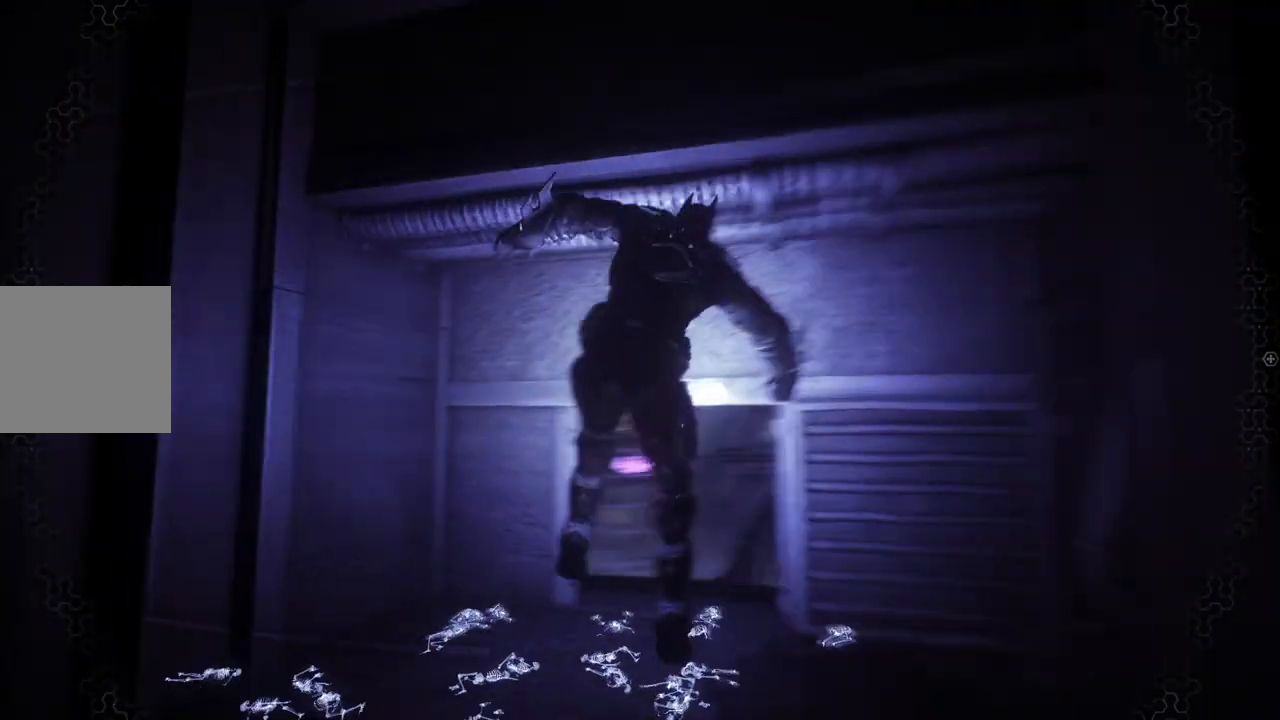
{"buttons": ["R2"], "left_stick": "up-right", "right_stick": "right", "events": [[133, "right_stick", "center"], [217, "left_stick", "up-right"], [250, "R2", "down"], [400, "right_stick", "right"]]}
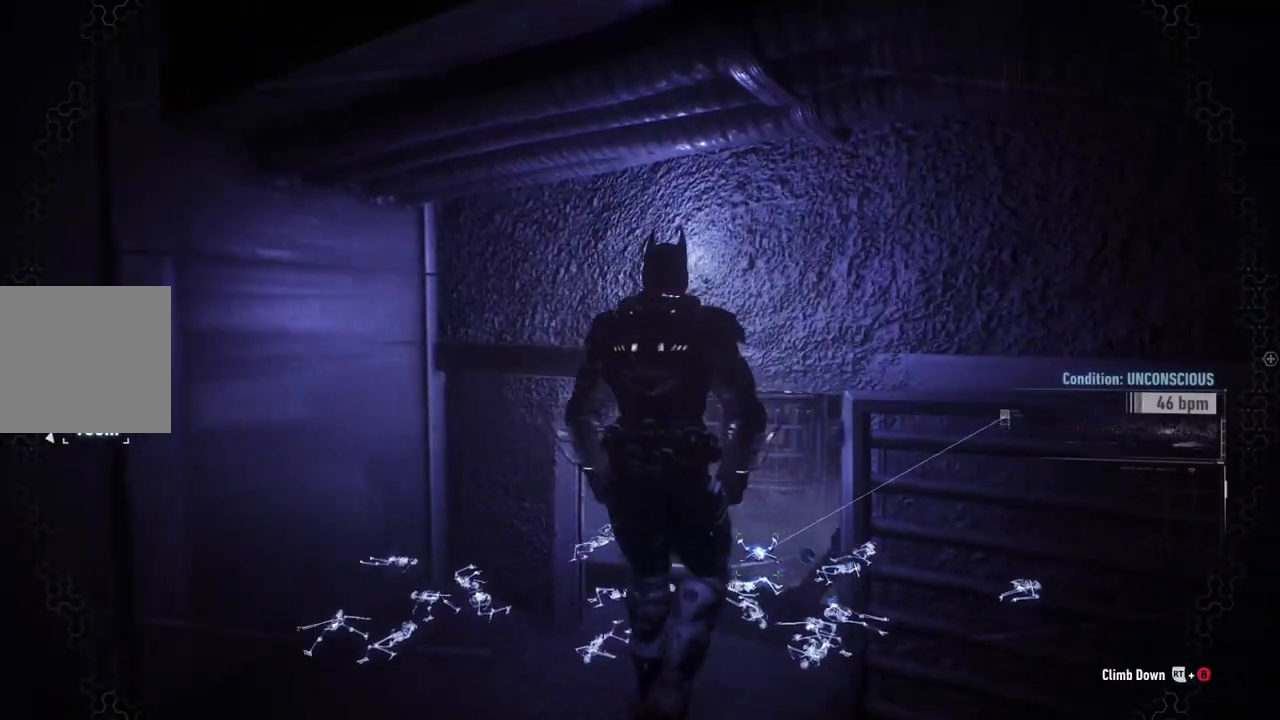
{"buttons": ["R2"], "left_stick": "up-right", "right_stick": "center", "events": [[183, "right_stick", "center"]]}
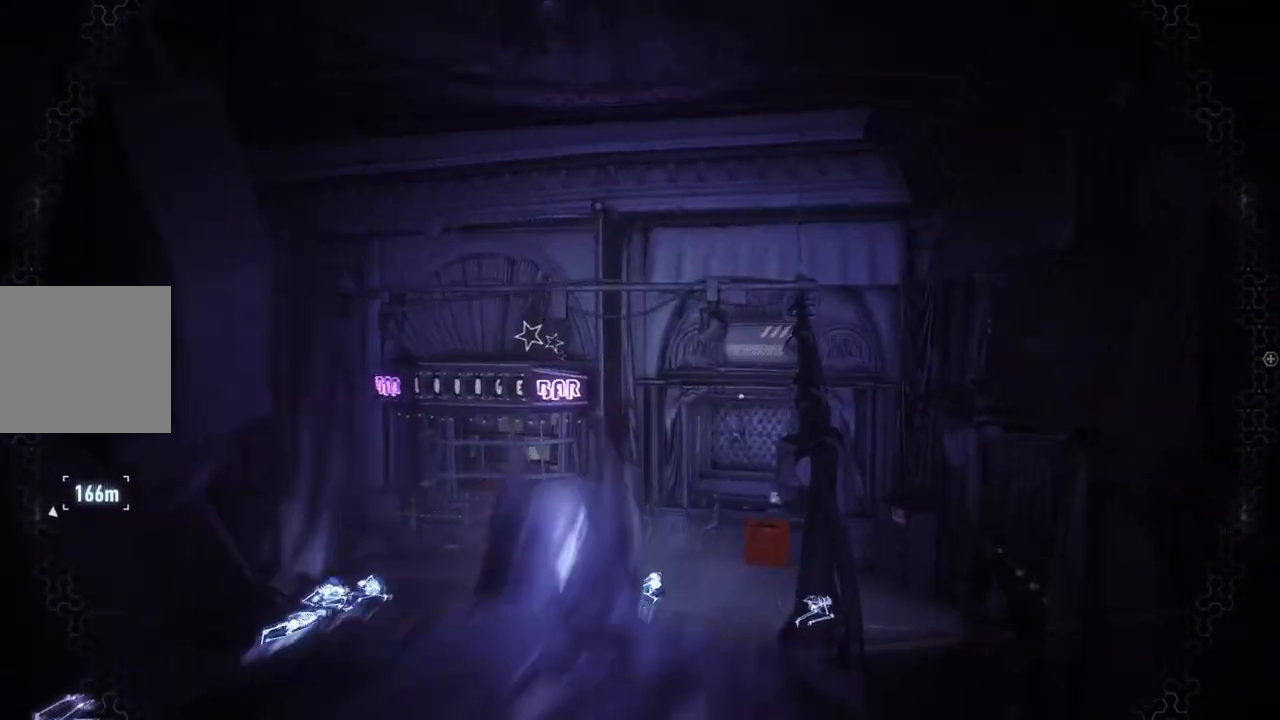
{"buttons": ["R2"], "left_stick": "center", "right_stick": "down-left", "events": [[50, "right_stick", "left"], [183, "left_stick", "center"], [300, "DPAD_UP", "down"], [300, "right_stick", "down-left"], [433, "DPAD_UP", "up"]]}
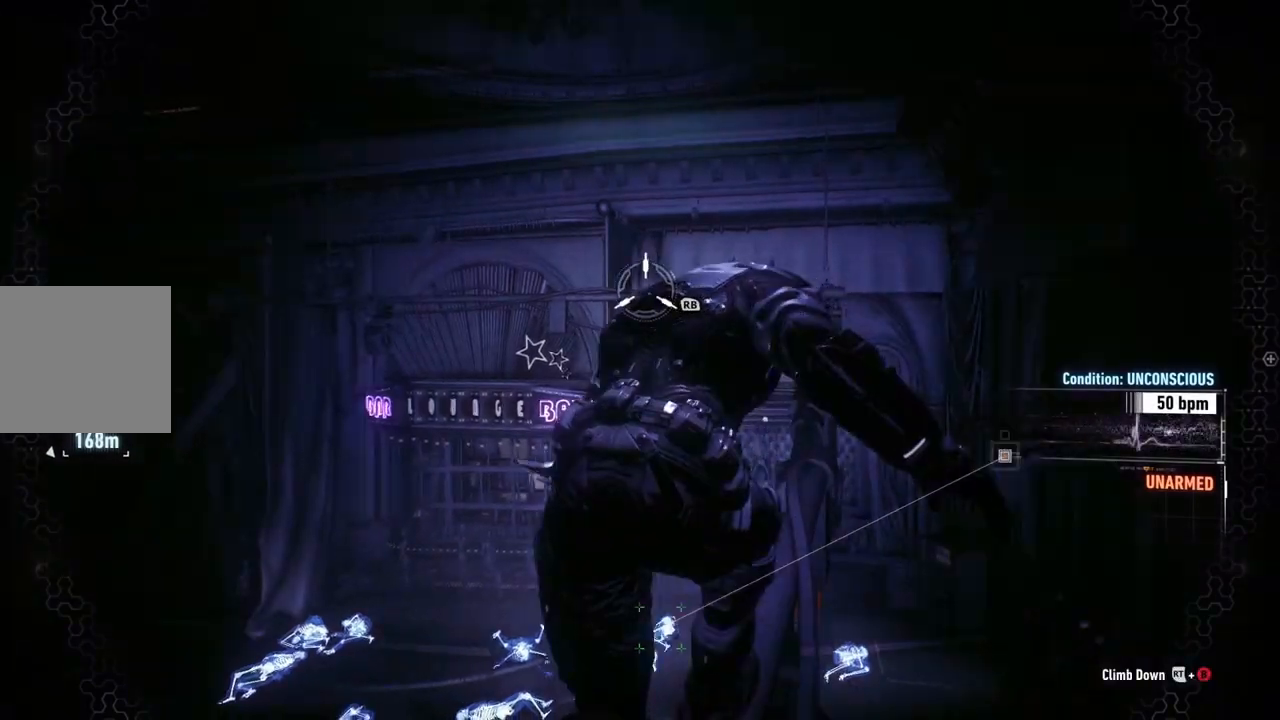
{"buttons": ["R2"], "left_stick": "up-right", "right_stick": "center", "events": [[200, "left_stick", "up-right"], [400, "right_stick", "center"]]}